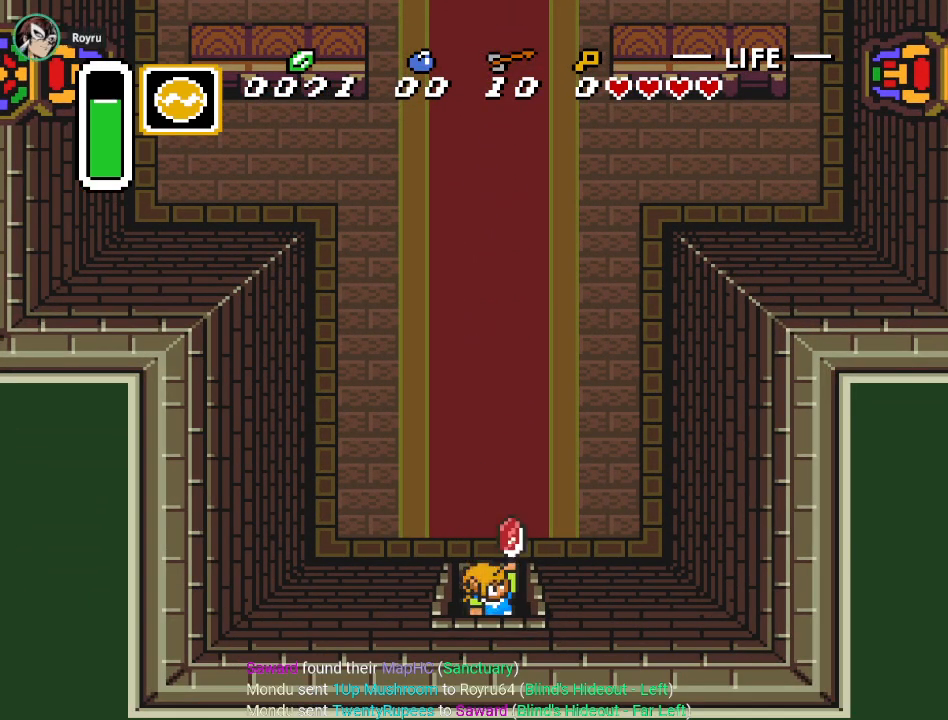
Gameplay with a controller (Nintendo layout); each line is a JSON object with the inputs held at the frame after it. "events" lists button and stick changes between this image and that frame as [ms after this image, input, new state], when the widget could be followed in between. Not read: L3 R3.
{"buttons": ["DPAD_DOWN"], "events": []}
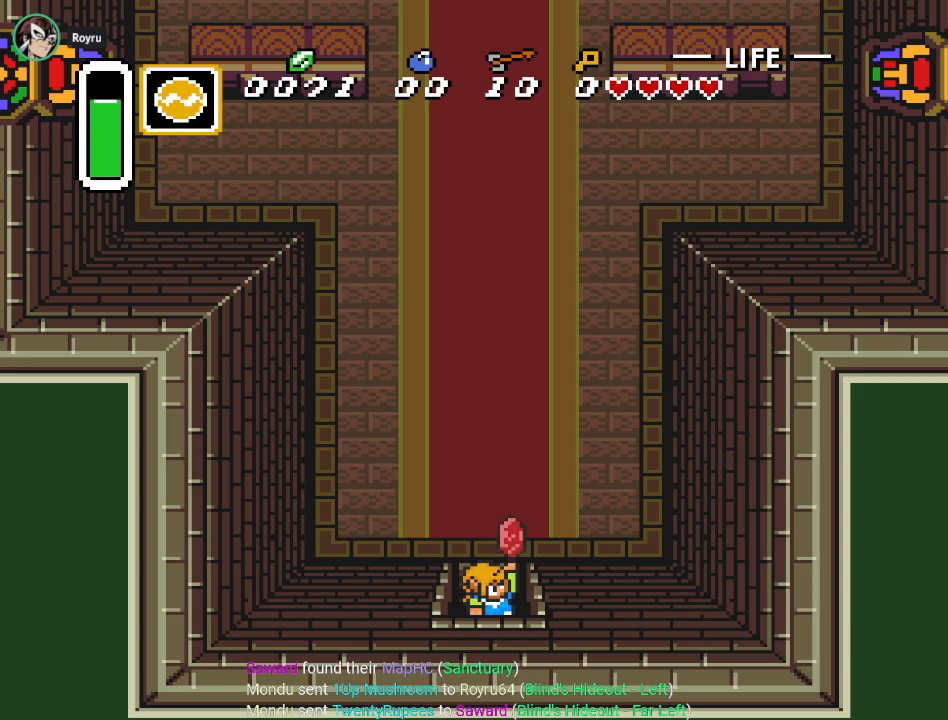
{"buttons": ["DPAD_DOWN"], "events": []}
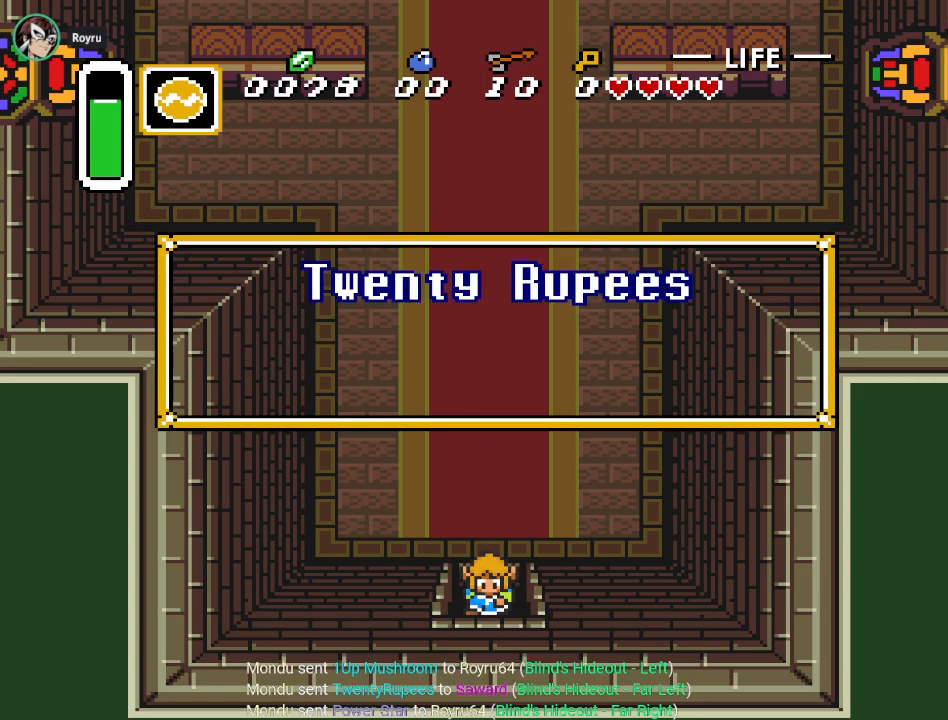
{"buttons": [], "events": [[50, "DPAD_DOWN", "up"]]}
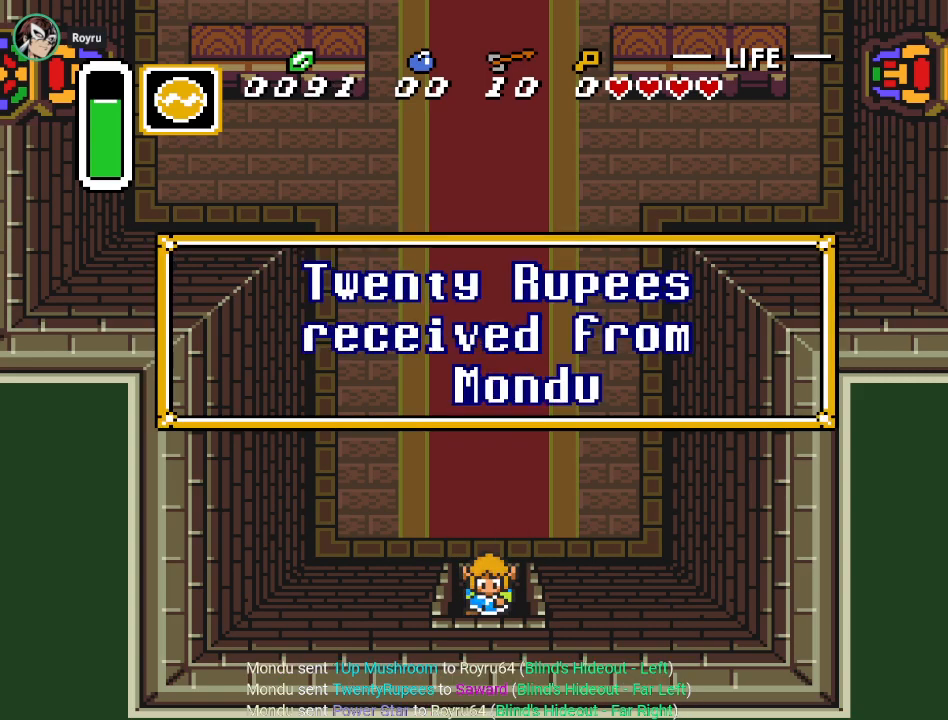
{"buttons": ["DPAD_DOWN"], "events": [[200, "DPAD_DOWN", "down"], [250, "A", "down"], [401, "A", "up"]]}
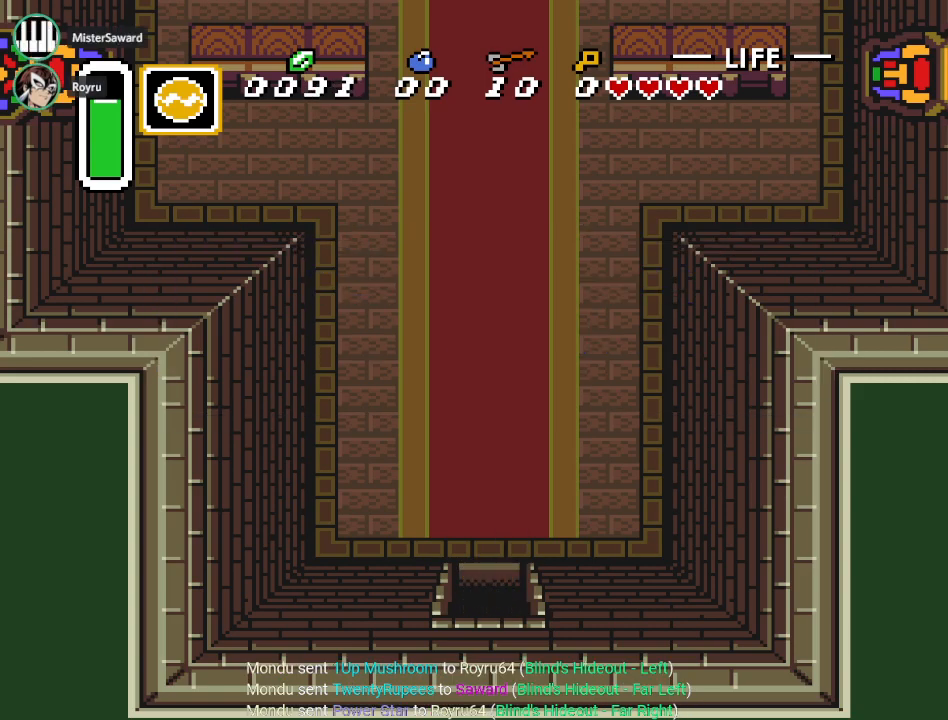
{"buttons": ["DPAD_DOWN"], "events": []}
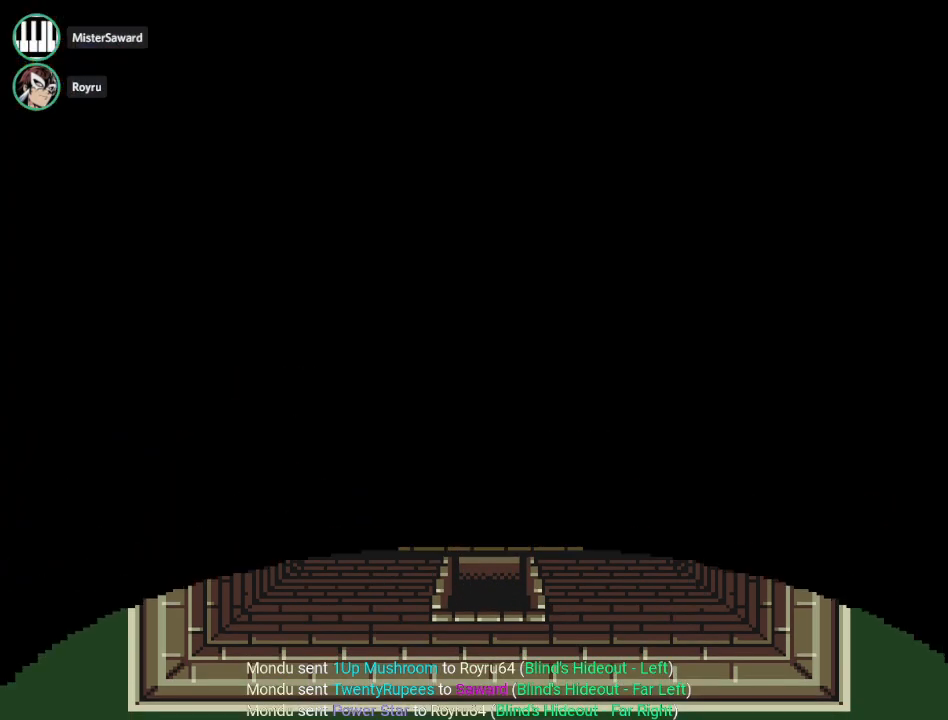
{"buttons": ["DPAD_DOWN"], "events": []}
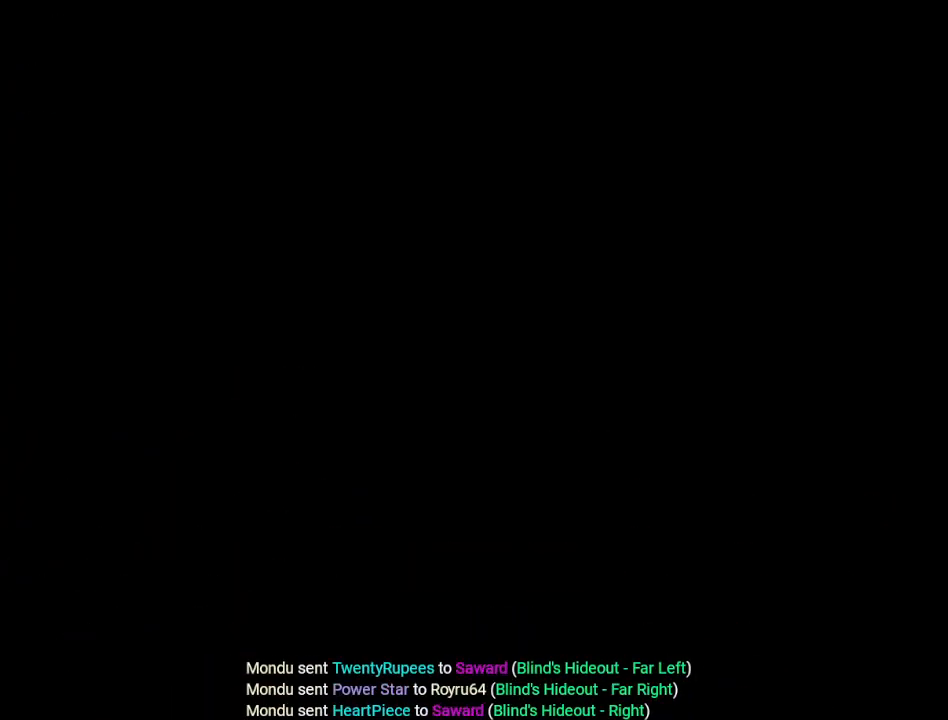
{"buttons": ["DPAD_DOWN"], "events": []}
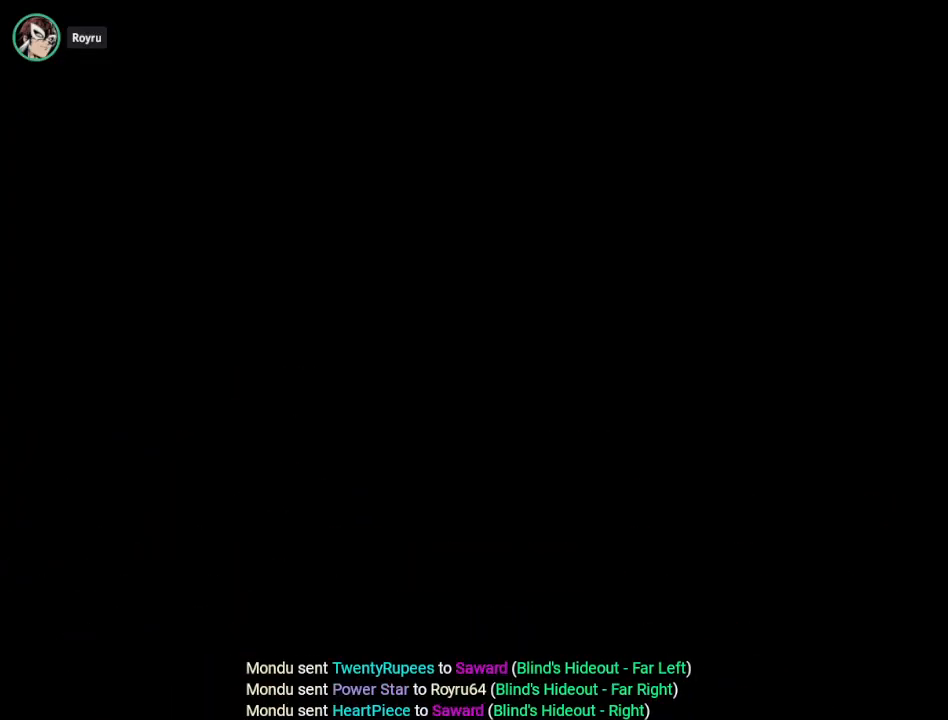
{"buttons": ["DPAD_DOWN"], "events": []}
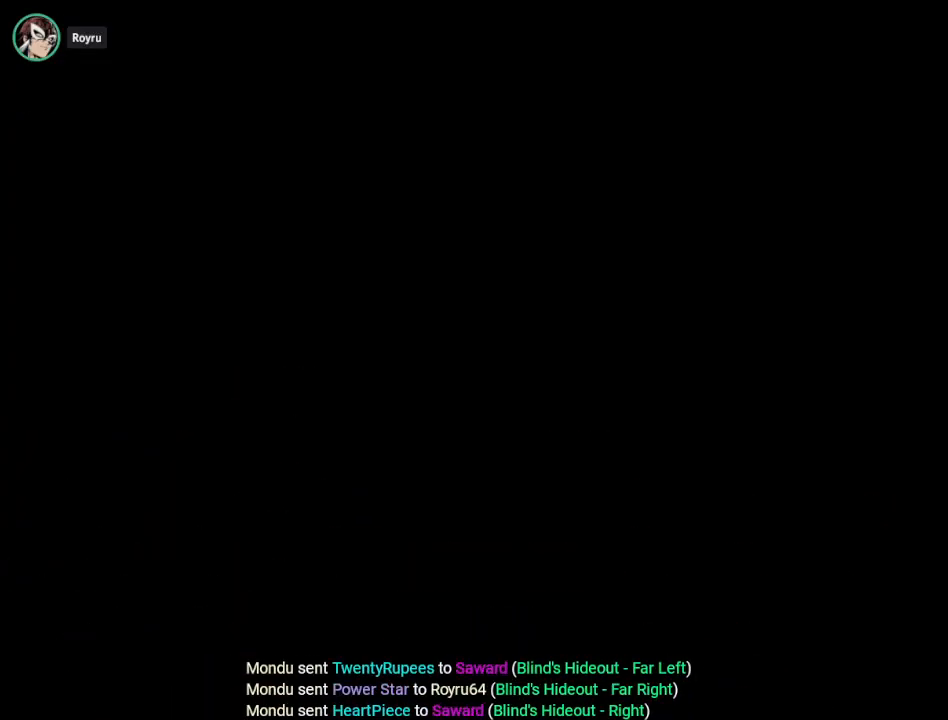
{"buttons": ["DPAD_DOWN"], "events": []}
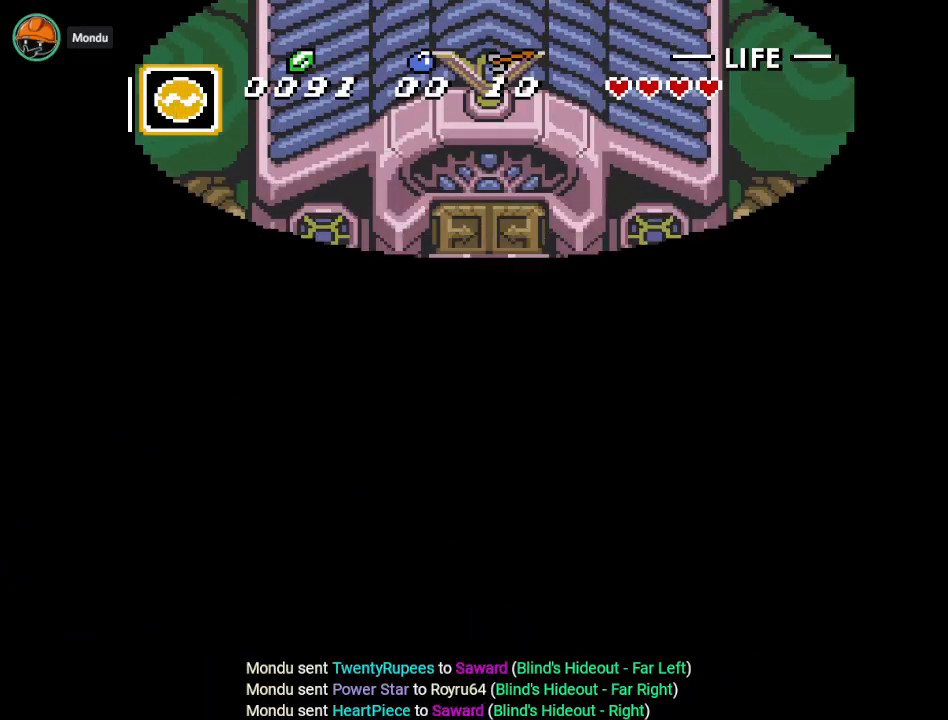
{"buttons": ["DPAD_DOWN"], "events": []}
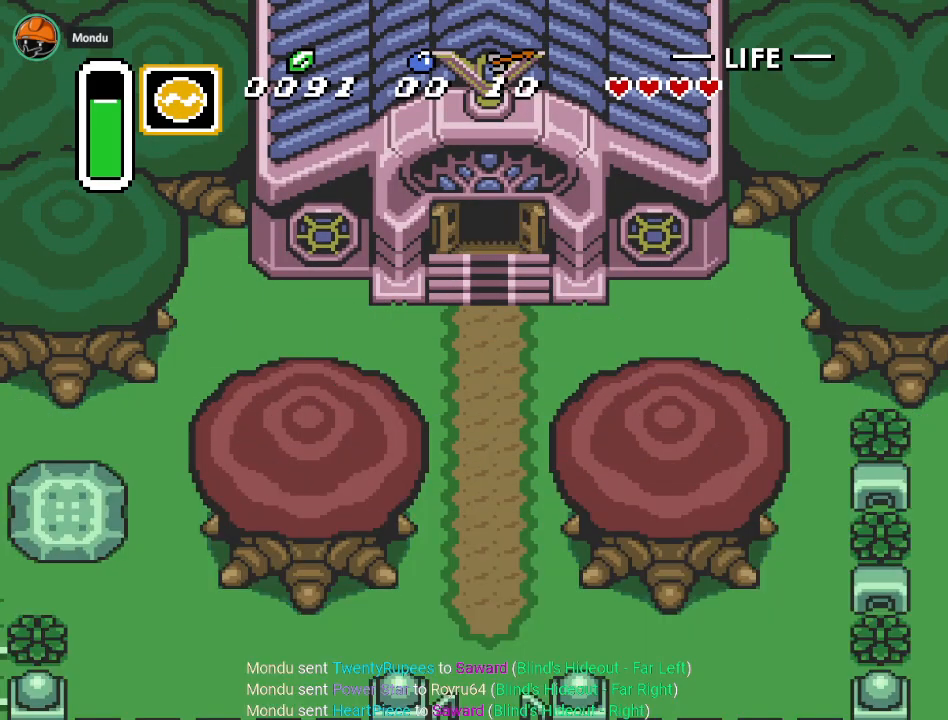
{"buttons": ["DPAD_DOWN"], "events": []}
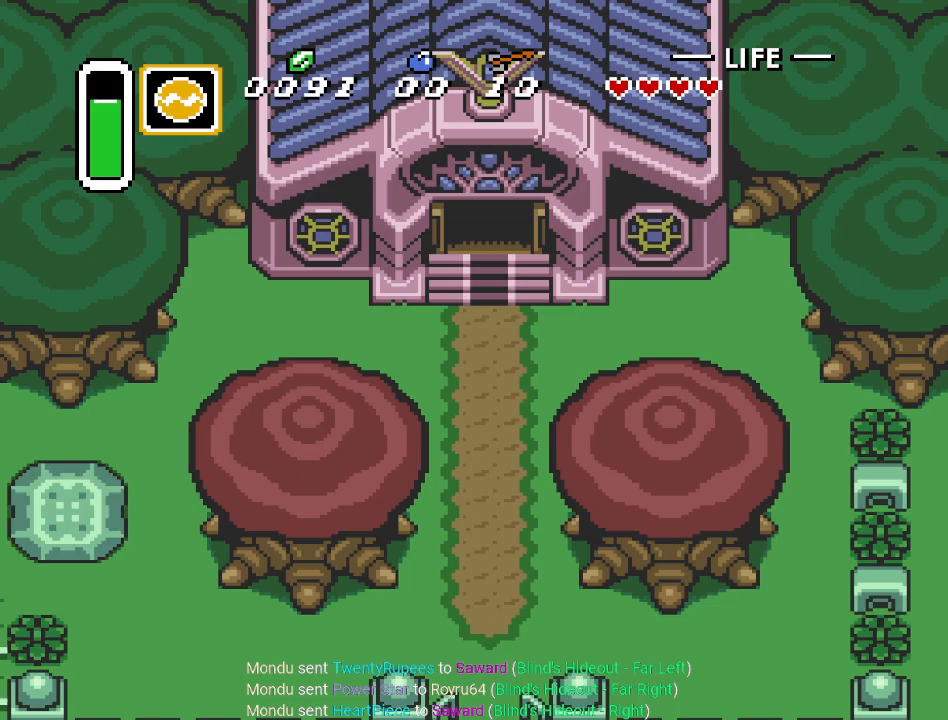
{"buttons": ["DPAD_DOWN"], "events": []}
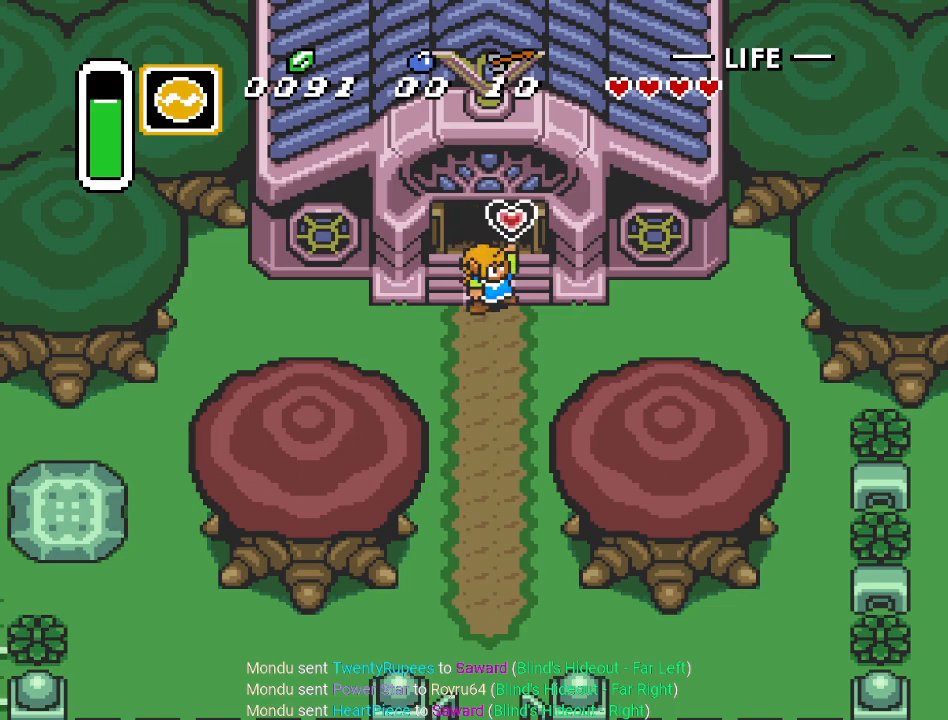
{"buttons": ["DPAD_DOWN"], "events": []}
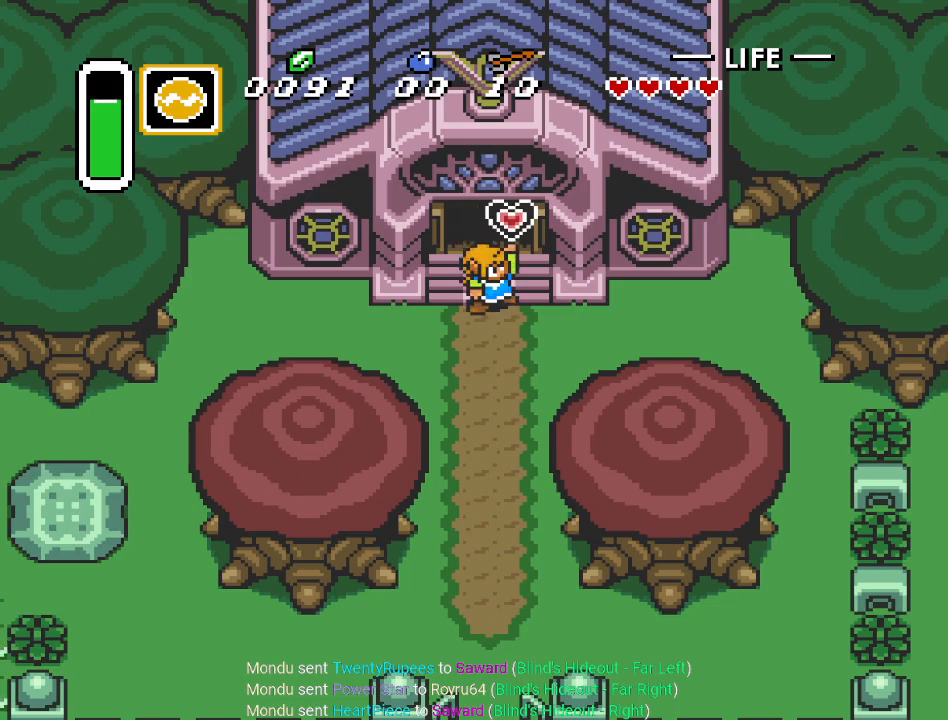
{"buttons": ["DPAD_DOWN"], "events": []}
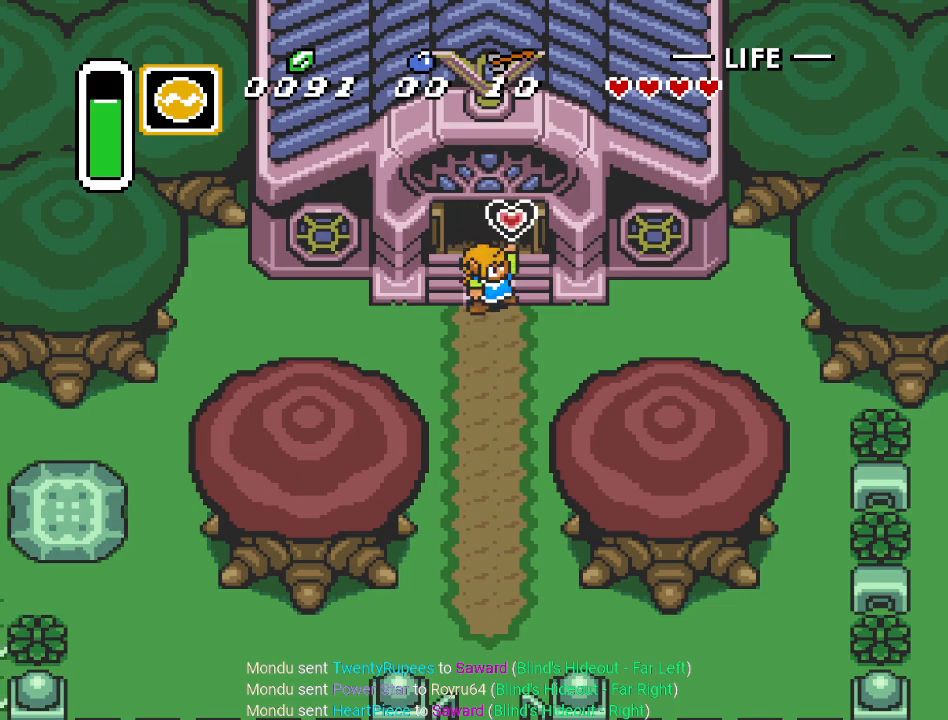
{"buttons": ["DPAD_DOWN"], "events": []}
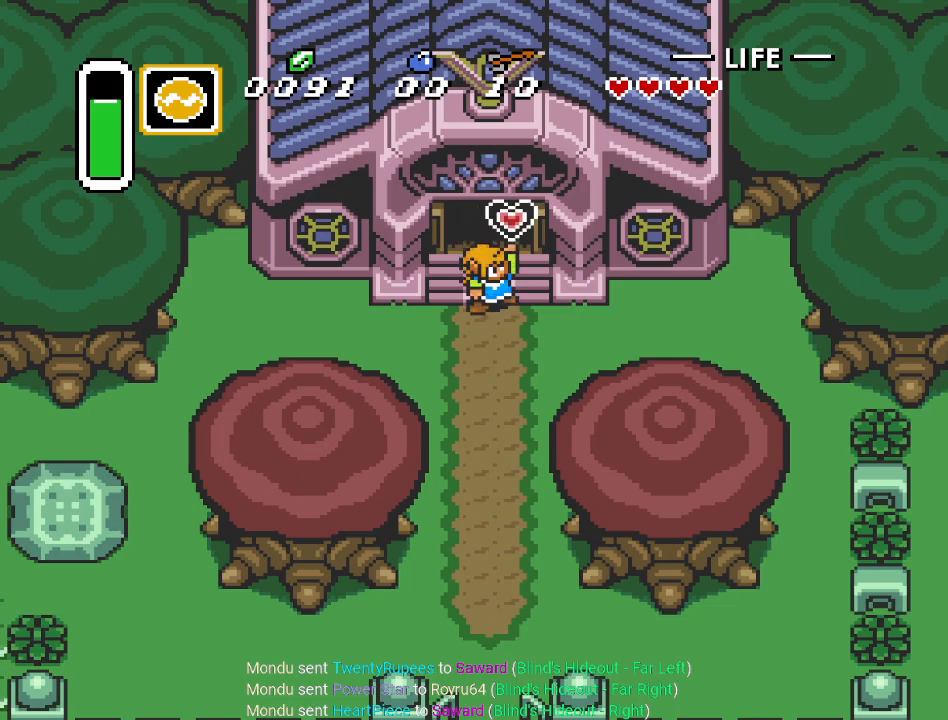
{"buttons": ["DPAD_DOWN"], "events": []}
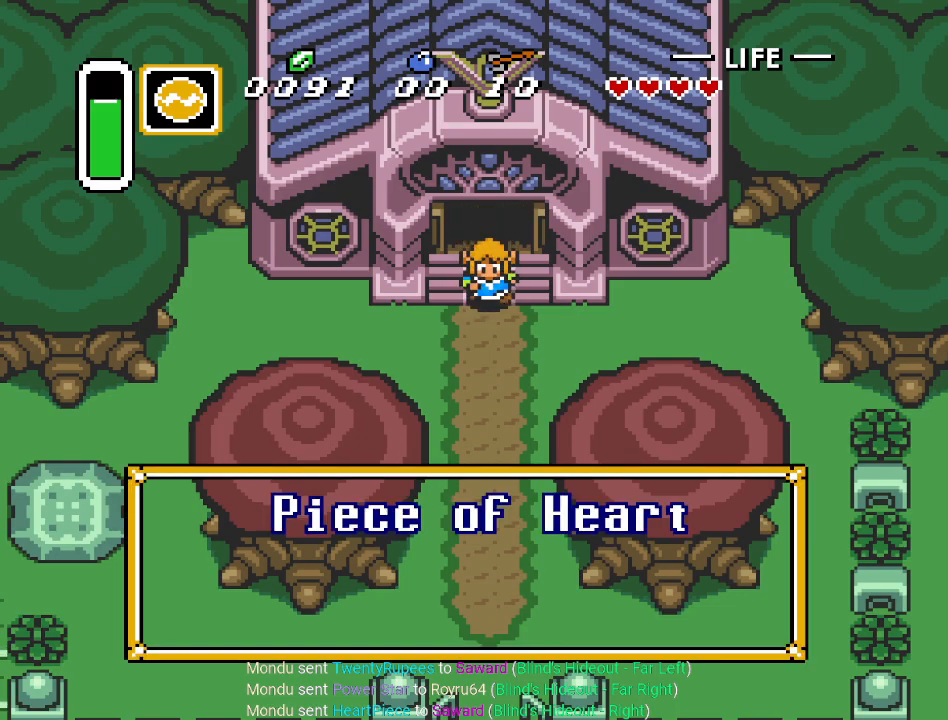
{"buttons": ["A", "DPAD_DOWN"], "events": [[50, "A", "down"], [117, "A", "up"], [234, "A", "down"], [367, "A", "up"], [484, "A", "down"]]}
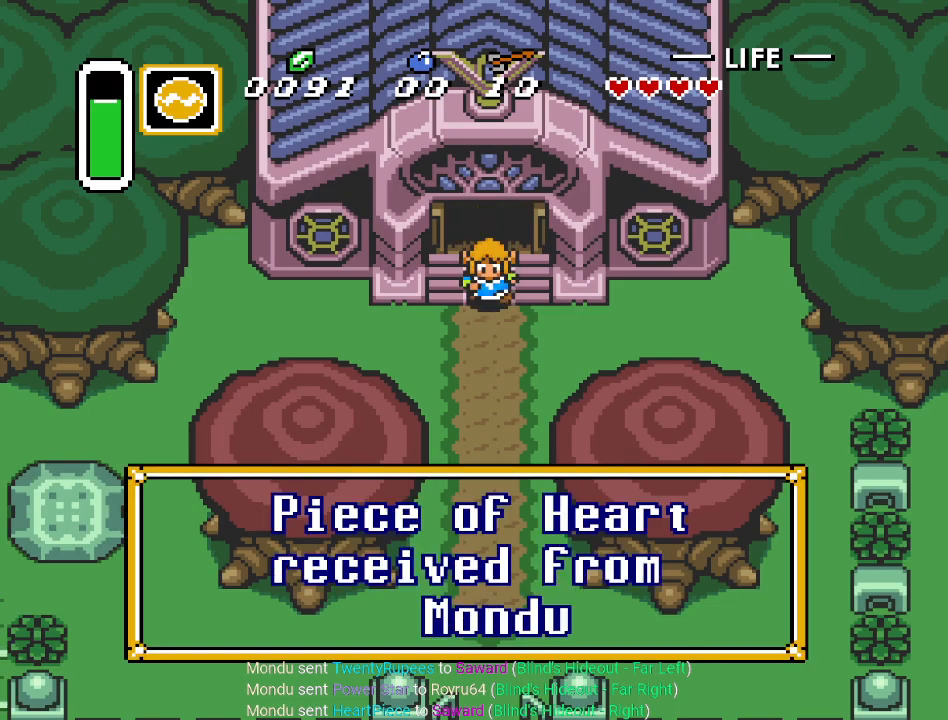
{"buttons": ["DPAD_DOWN"], "events": [[84, "A", "up"], [234, "A", "down"], [368, "A", "up"]]}
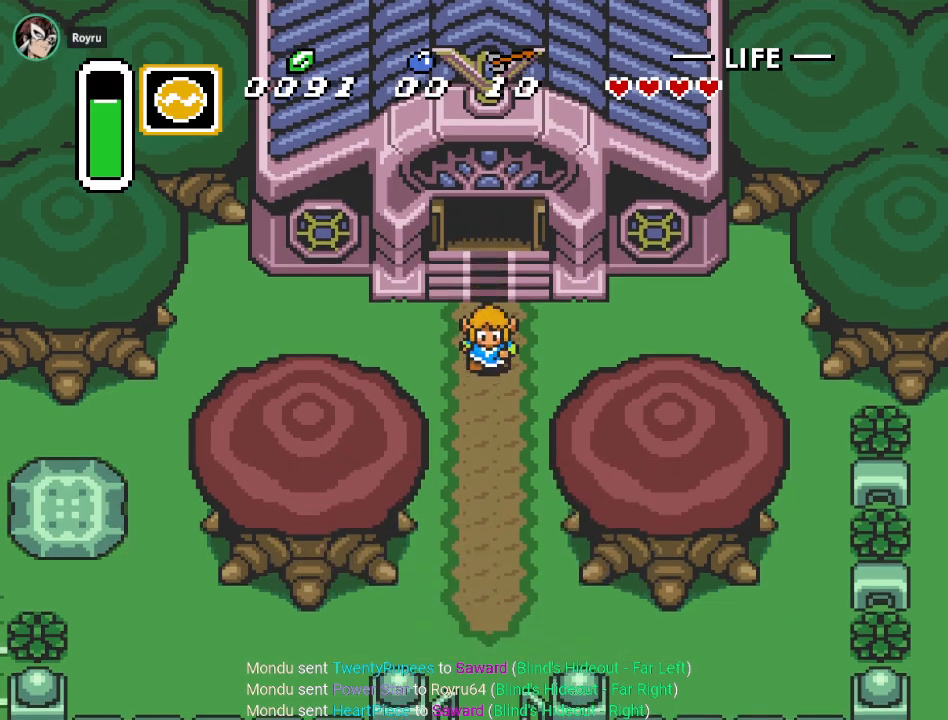
{"buttons": ["DPAD_DOWN"], "events": []}
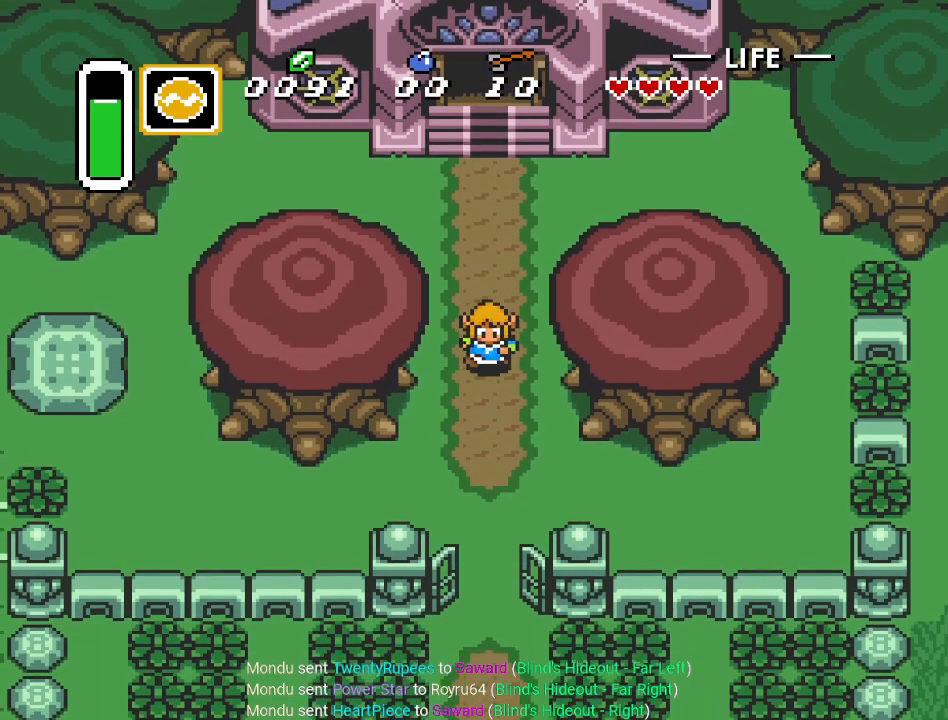
{"buttons": ["DPAD_DOWN"], "events": []}
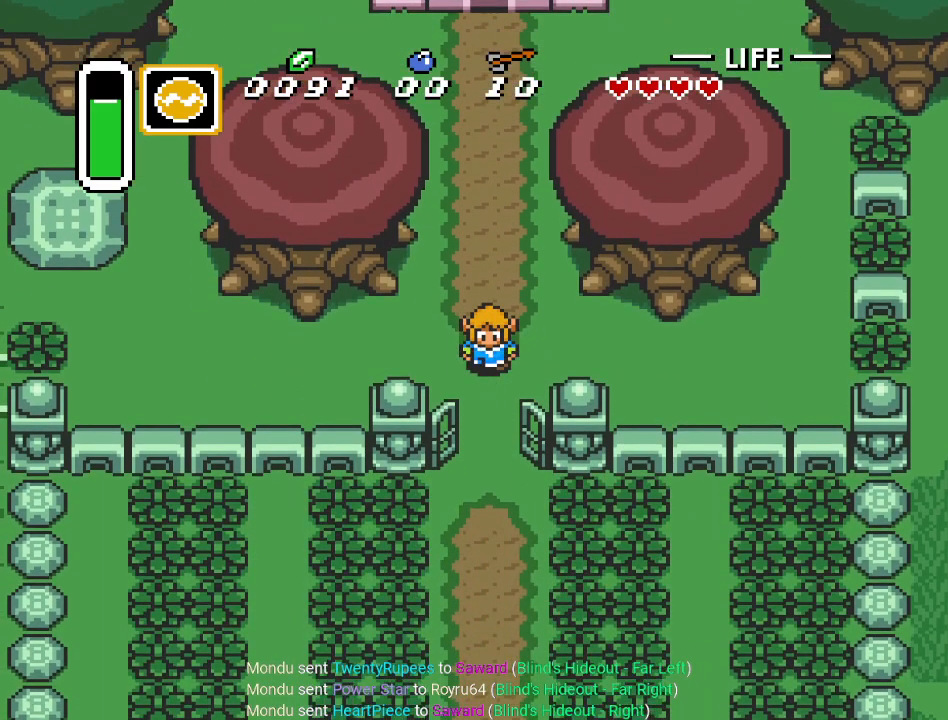
{"buttons": ["R1", "DPAD_DOWN"], "events": [[367, "R1", "down"]]}
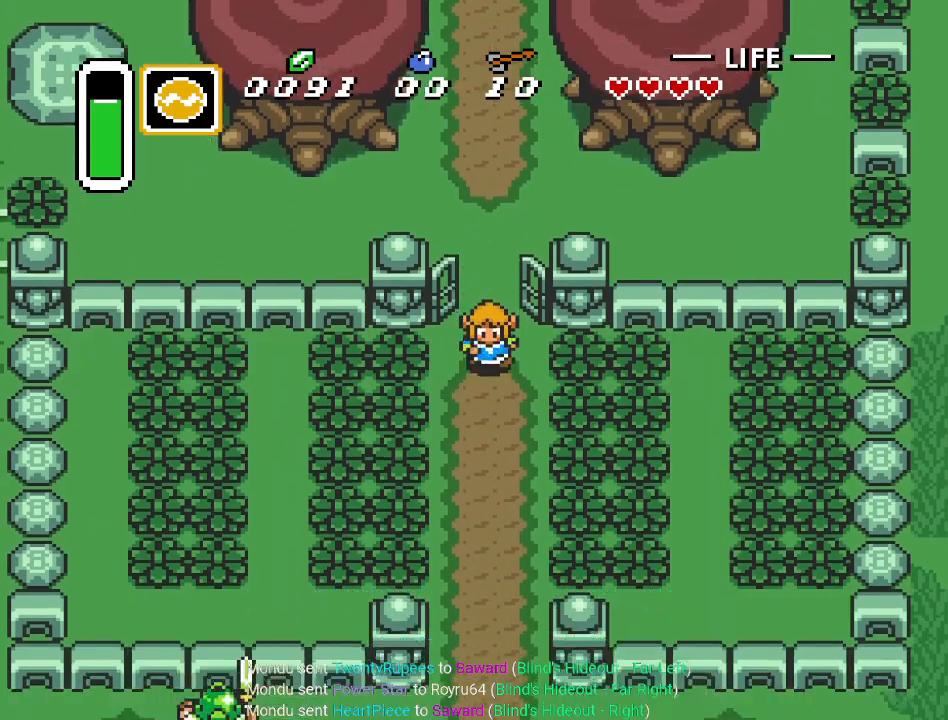
{"buttons": ["R1", "DPAD_DOWN"], "events": [[17, "R1", "up"], [51, "L1", "down"], [134, "L1", "up"], [134, "R1", "down"], [234, "R1", "up"], [301, "L1", "down"], [418, "L1", "up"], [484, "R1", "down"]]}
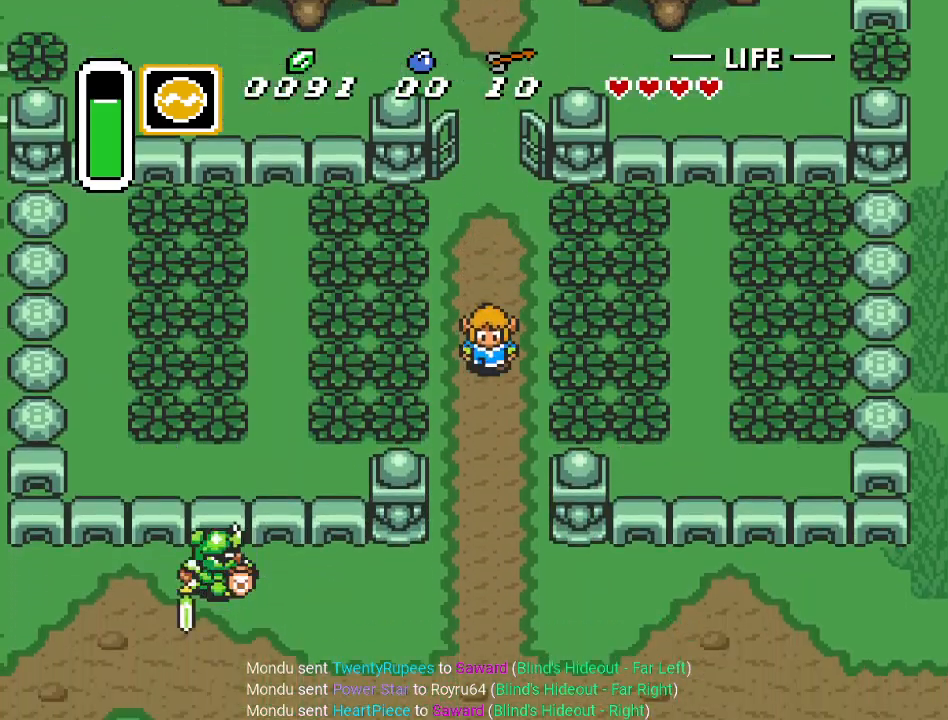
{"buttons": ["L1", "DPAD_DOWN"], "events": [[83, "R1", "up"], [100, "L1", "down"], [183, "R1", "down"], [217, "L1", "up"], [417, "R1", "up"], [450, "L1", "down"]]}
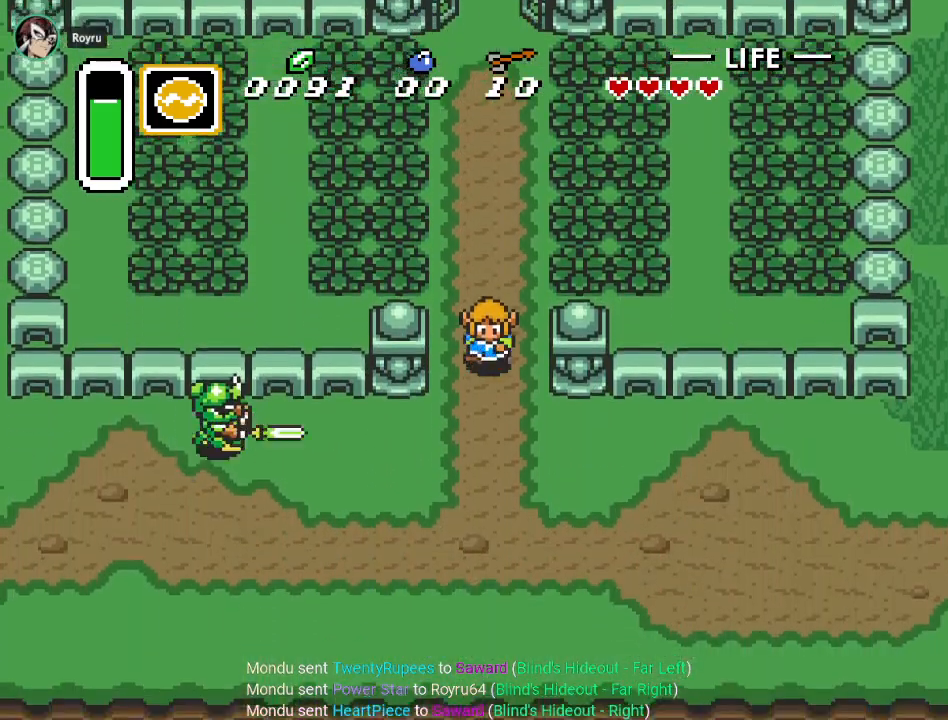
{"buttons": ["DPAD_DOWN"], "events": [[51, "L1", "up"], [167, "L1", "down"], [301, "L1", "up"]]}
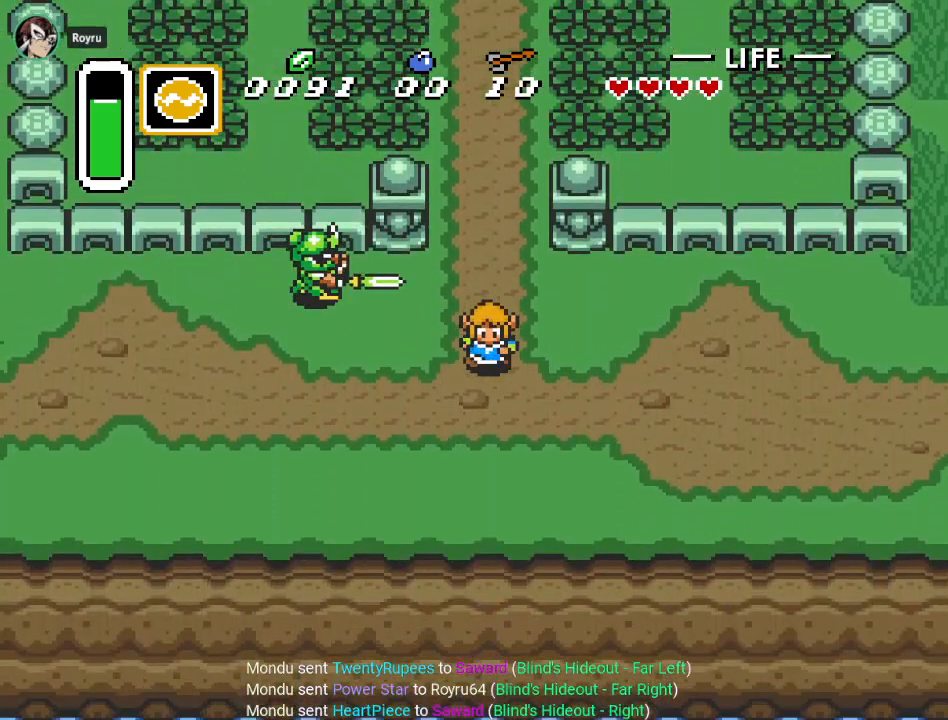
{"buttons": ["DPAD_DOWN", "DPAD_LEFT"], "events": [[67, "DPAD_LEFT", "down"]]}
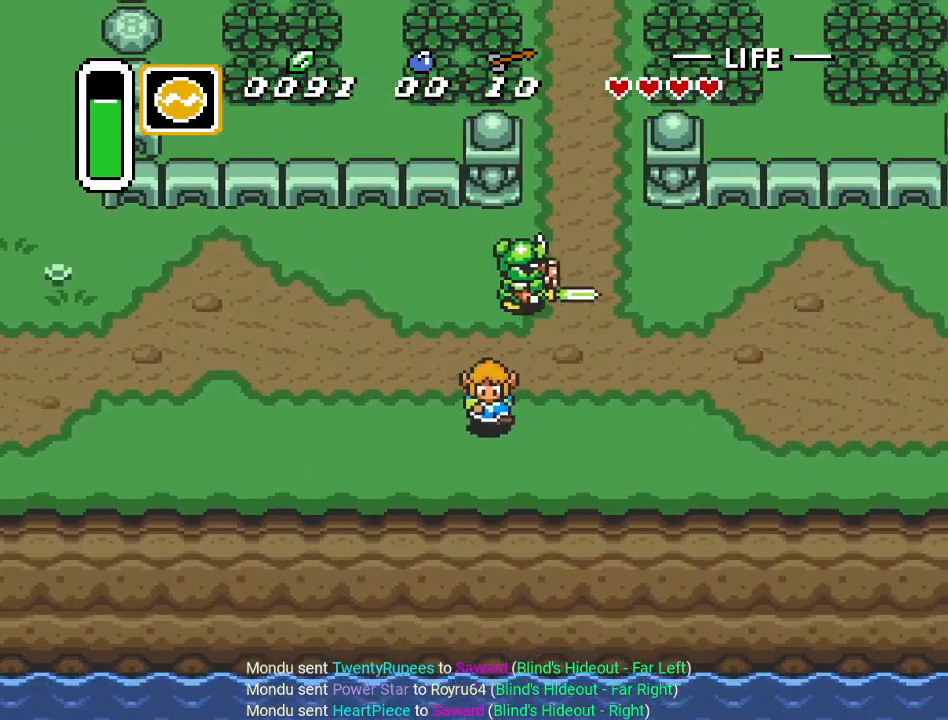
{"buttons": ["DPAD_LEFT"], "events": [[17, "DPAD_DOWN", "up"]]}
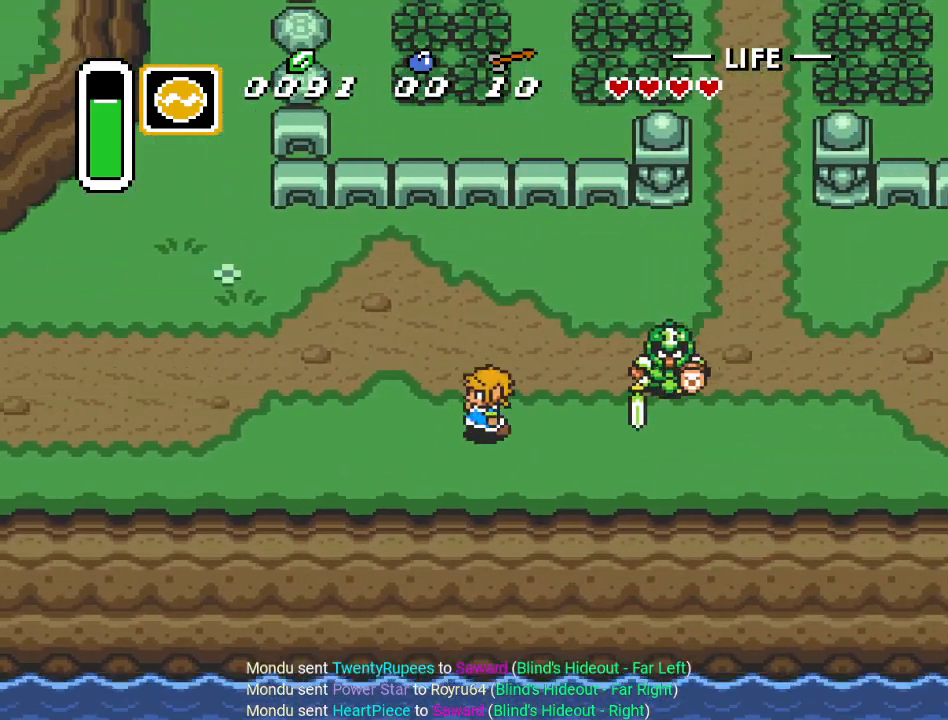
{"buttons": ["DPAD_UP", "DPAD_LEFT"], "events": [[300, "DPAD_UP", "down"]]}
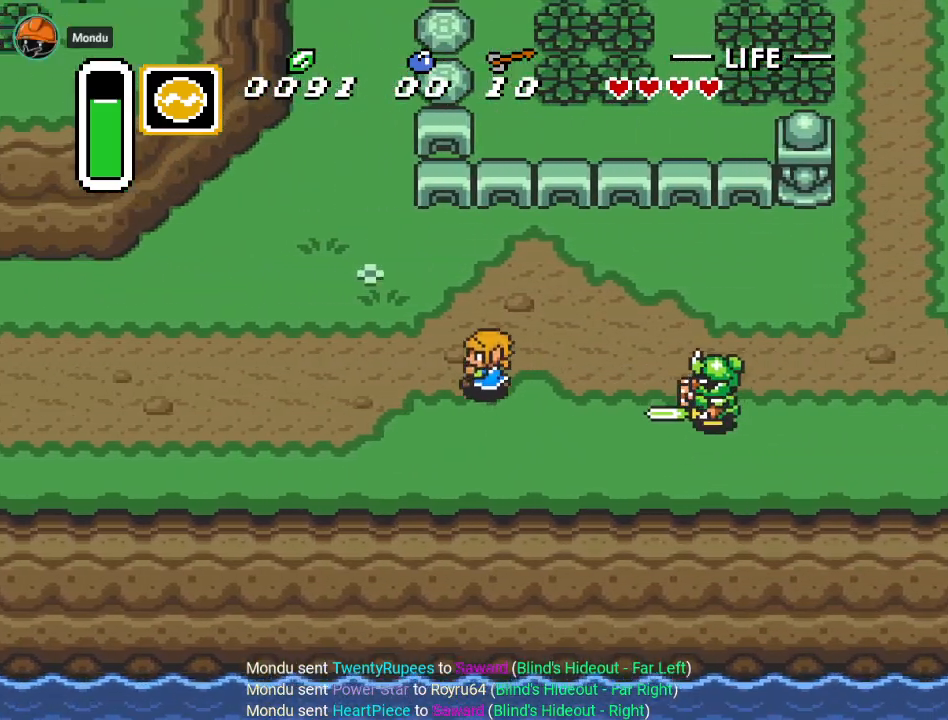
{"buttons": ["DPAD_LEFT"], "events": [[234, "DPAD_UP", "up"]]}
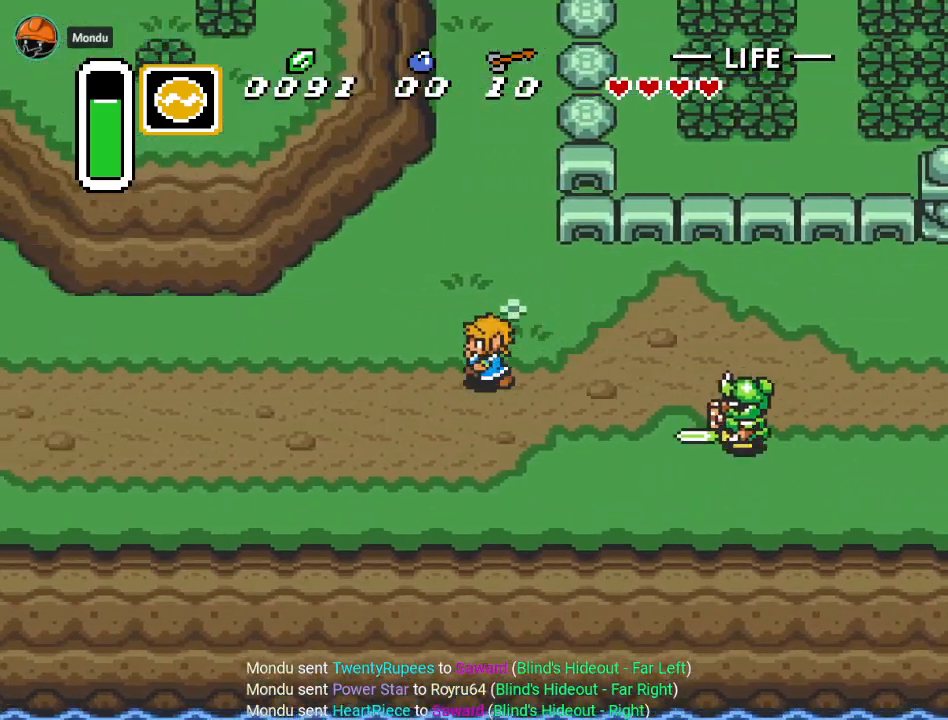
{"buttons": ["DPAD_LEFT"], "events": []}
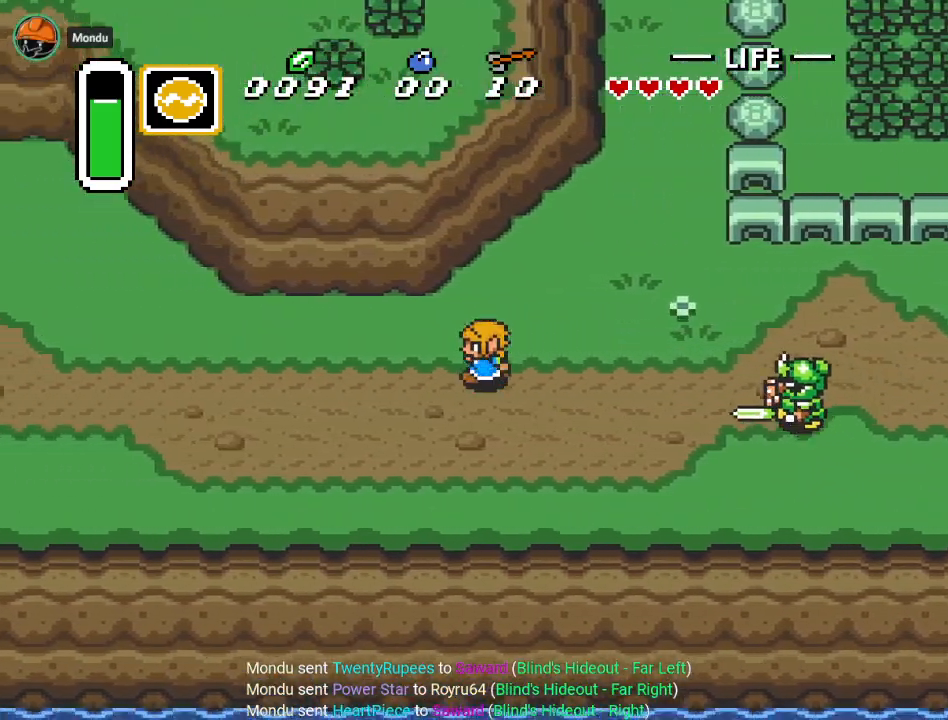
{"buttons": ["DPAD_UP", "DPAD_LEFT"], "events": [[384, "DPAD_UP", "down"]]}